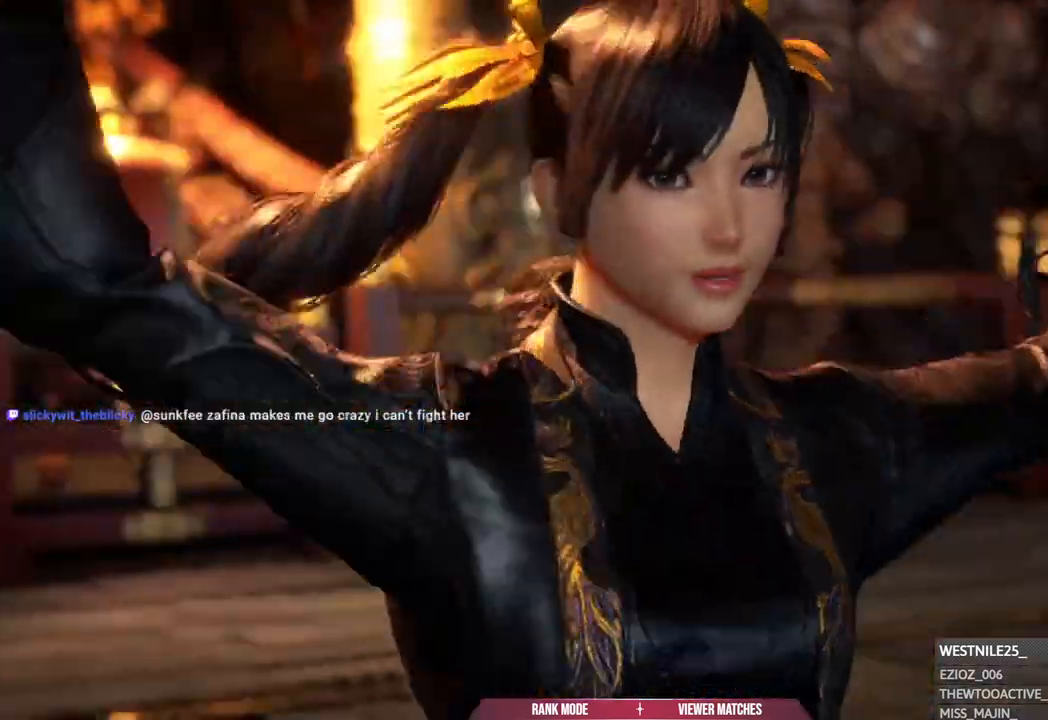
Gameplay with a controller (PlayStation layout); each line is a JSON object with the inputs held at the frame after it. "events" lists button and stick changes between this image and that frame as [ms after this image, input, new state], when the widget could be followed in between.
{"buttons": [], "left_stick": "center", "right_stick": "center", "events": []}
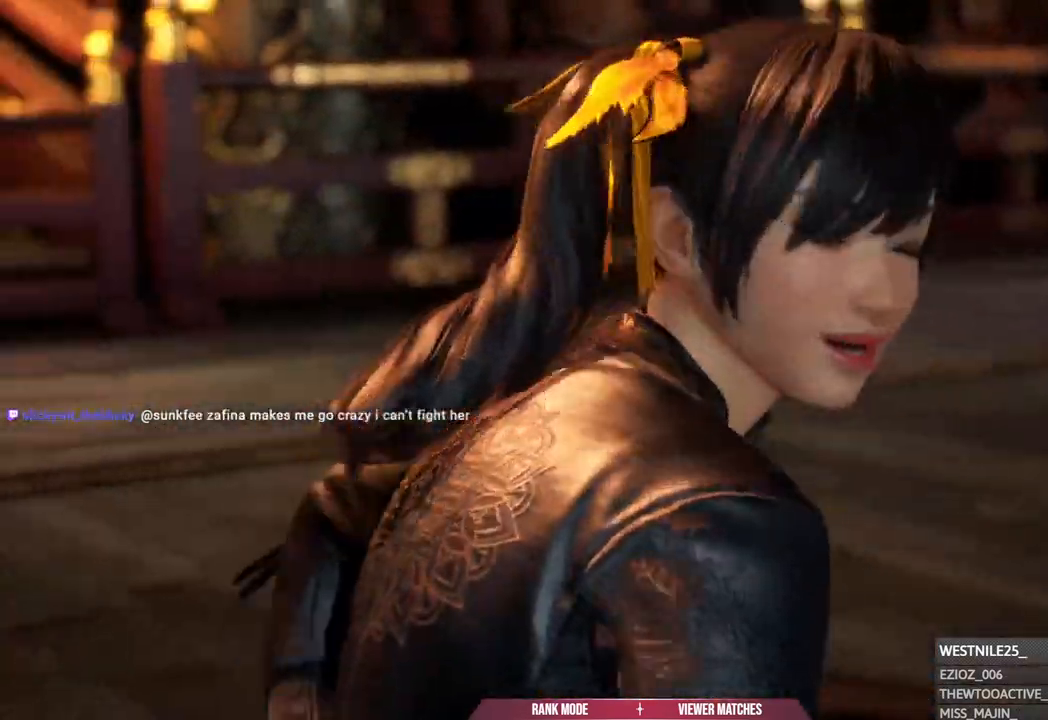
{"buttons": [], "left_stick": "center", "right_stick": "center", "events": []}
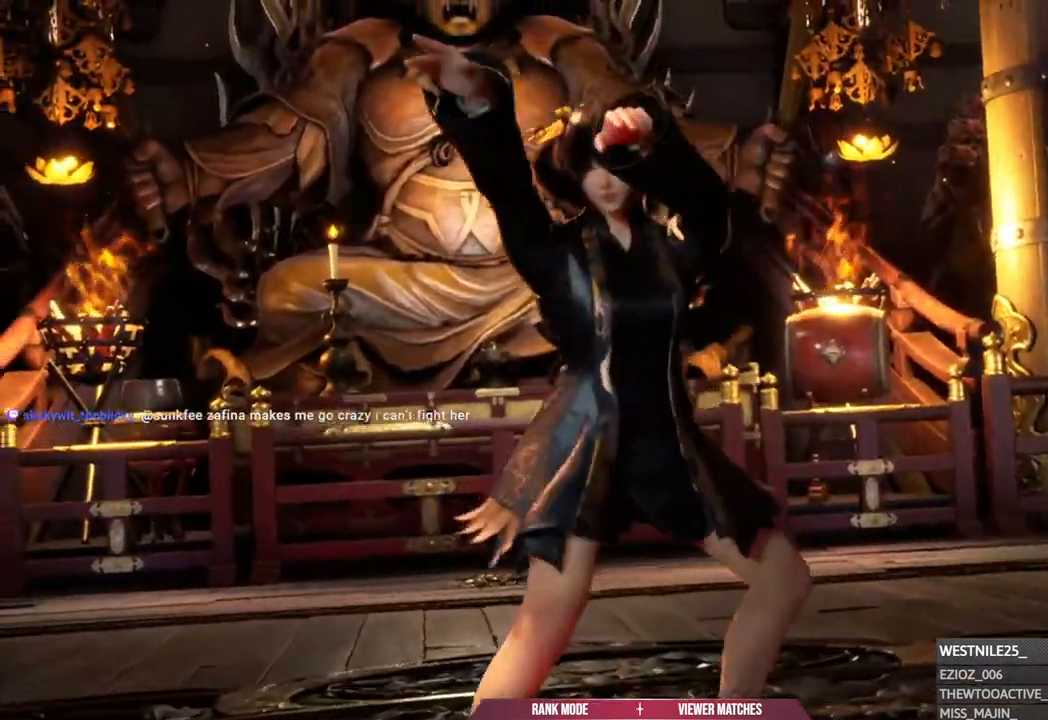
{"buttons": [], "left_stick": "center", "right_stick": "center", "events": []}
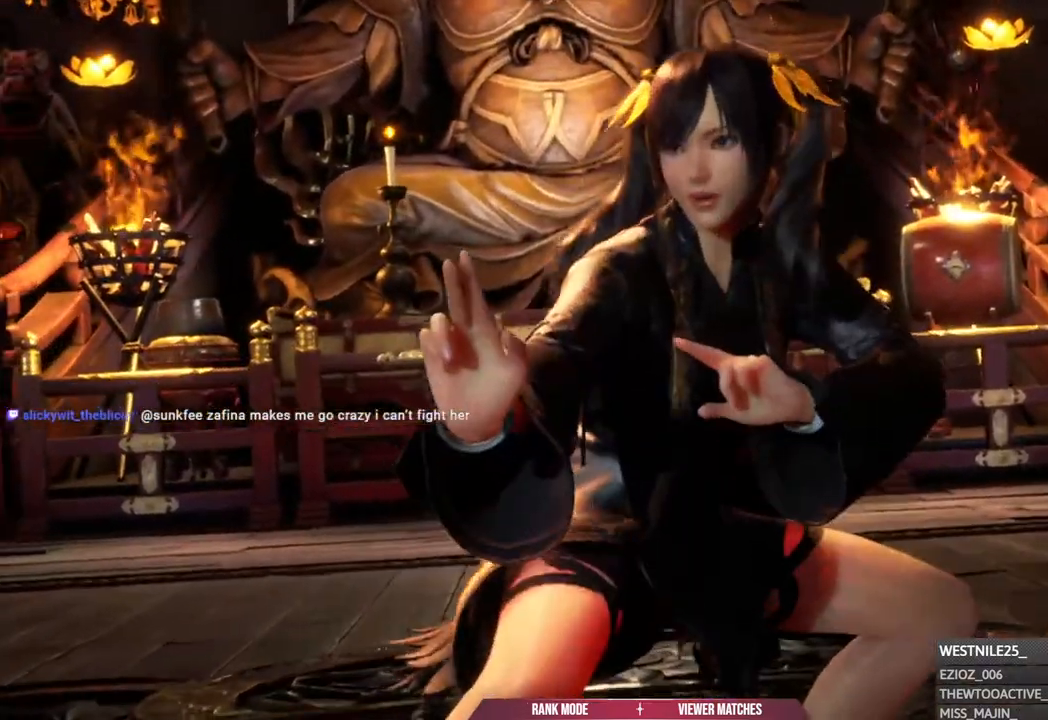
{"buttons": ["START"], "left_stick": "center", "right_stick": "center", "events": [[367, "START", "down"]]}
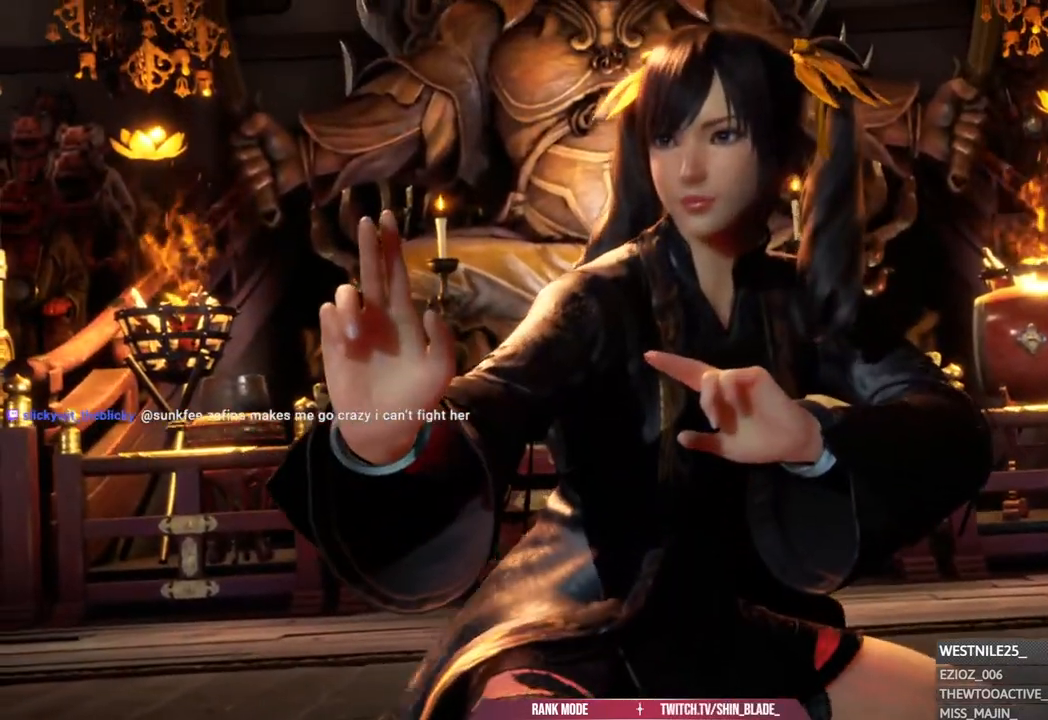
{"buttons": [], "left_stick": "center", "right_stick": "center", "events": [[17, "START", "up"]]}
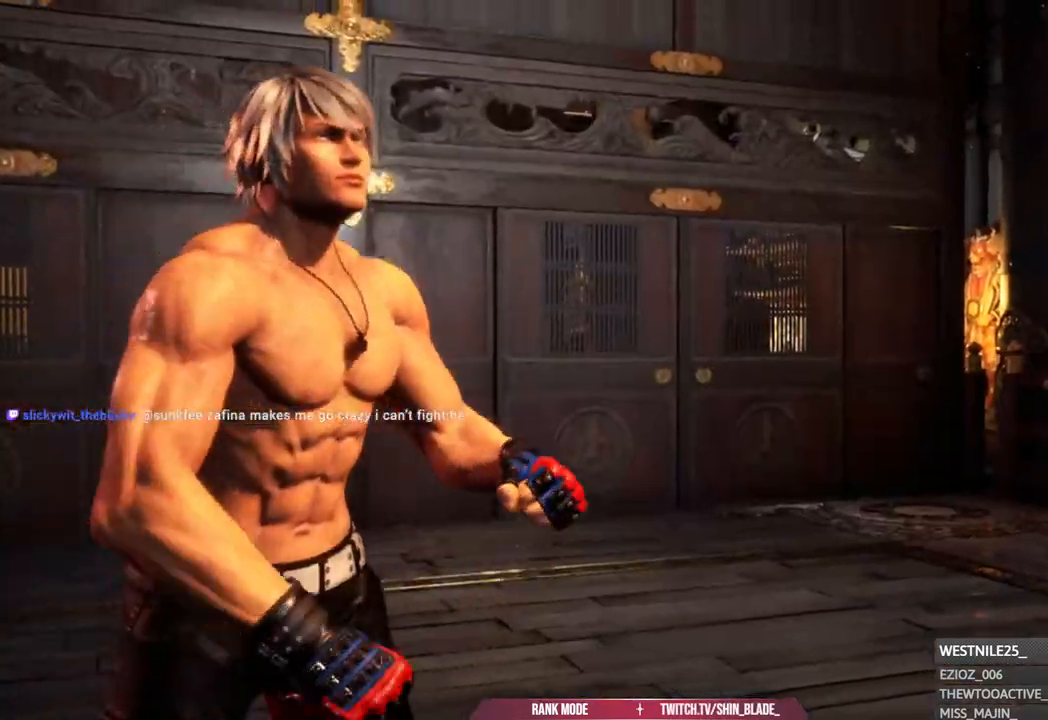
{"buttons": ["START"], "left_stick": "center", "right_stick": "center", "events": [[250, "START", "down"], [333, "START", "up"], [483, "START", "down"]]}
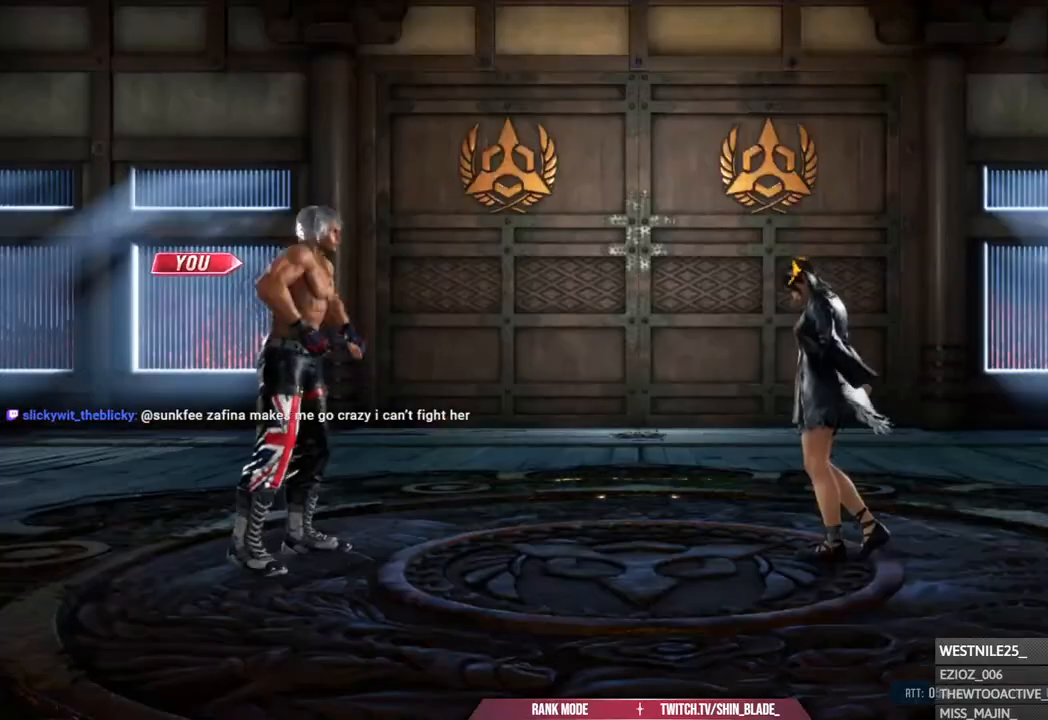
{"buttons": ["START"], "left_stick": "center", "right_stick": "center", "events": [[133, "START", "up"], [217, "START", "down"], [350, "START", "up"], [467, "START", "down"]]}
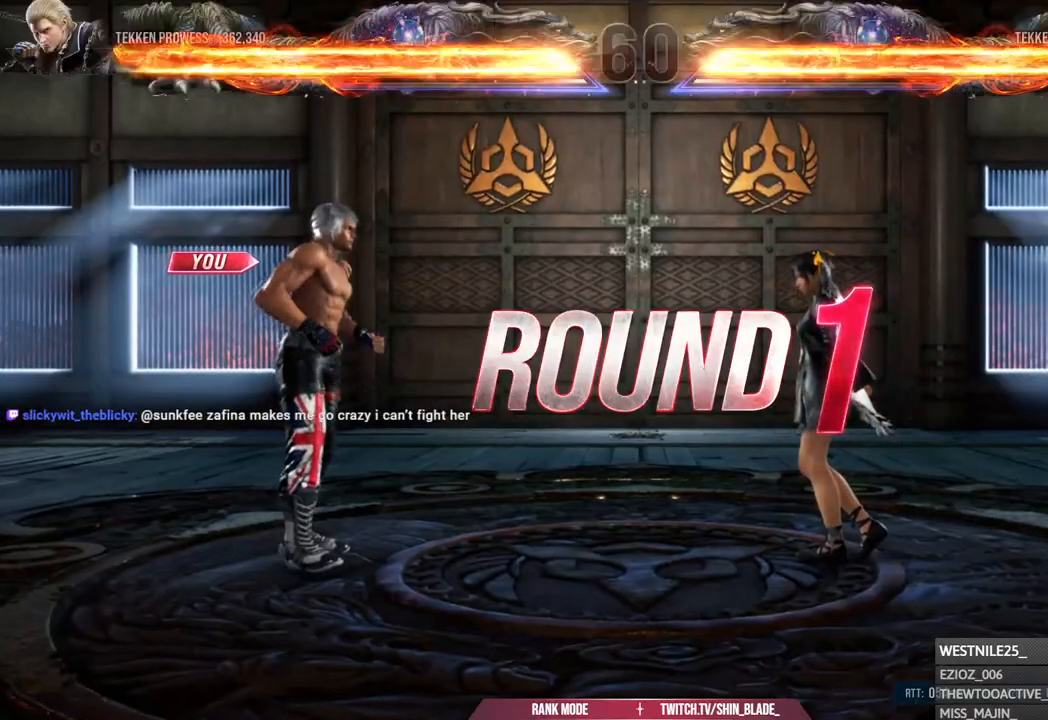
{"buttons": ["START"], "left_stick": "center", "right_stick": "center", "events": [[100, "START", "up"], [217, "START", "down"]]}
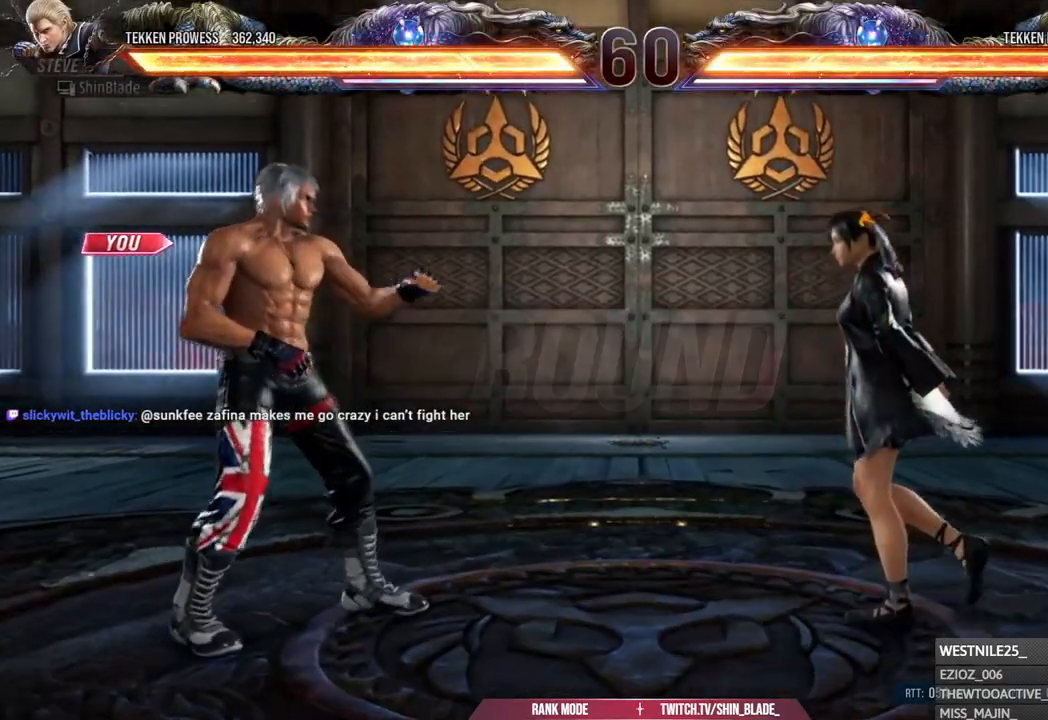
{"buttons": ["DPAD_UP", "DPAD_RIGHT"], "left_stick": "center", "right_stick": "center", "events": [[50, "START", "up"], [333, "DPAD_DOWN", "down"], [333, "DPAD_RIGHT", "down"], [400, "DPAD_DOWN", "up"], [433, "DPAD_RIGHT", "up"], [433, "DPAD_UP", "down"], [500, "DPAD_RIGHT", "down"]]}
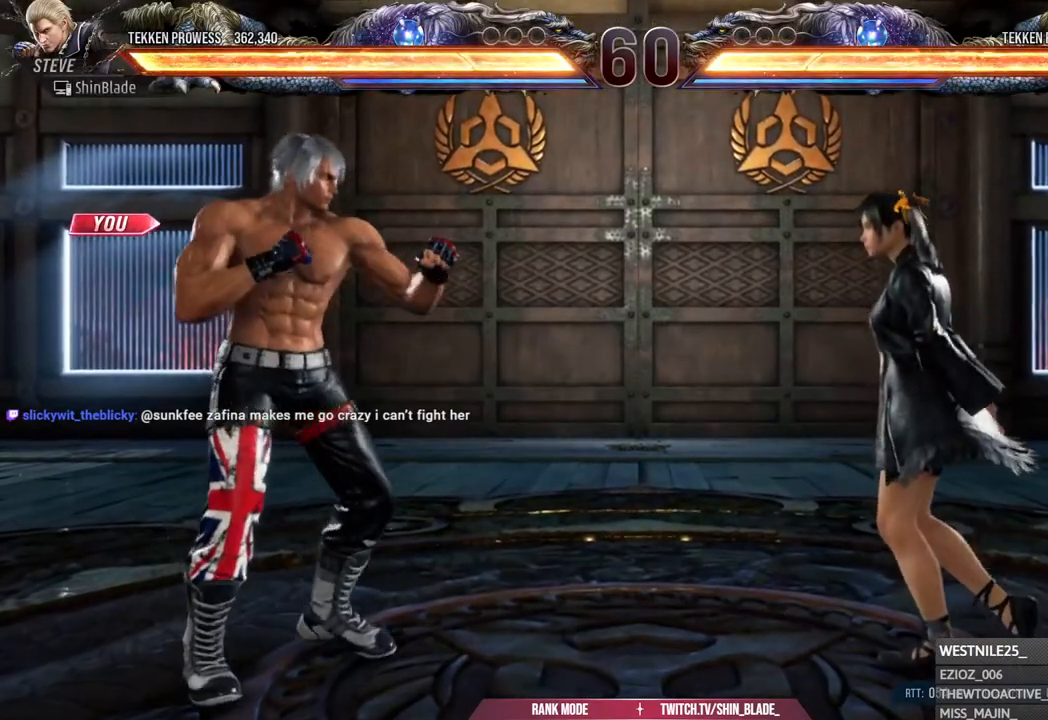
{"buttons": ["DPAD_RIGHT"], "left_stick": "center", "right_stick": "center", "events": [[17, "DPAD_UP", "up"], [183, "DPAD_DOWN", "down"], [217, "DPAD_RIGHT", "up"], [267, "DPAD_DOWN", "up"], [283, "DPAD_RIGHT", "down"], [300, "DPAD_UP", "down"], [317, "DPAD_RIGHT", "up"], [333, "DPAD_RIGHT", "down"], [383, "DPAD_UP", "up"], [450, "DPAD_DOWN", "down"], [500, "DPAD_DOWN", "up"]]}
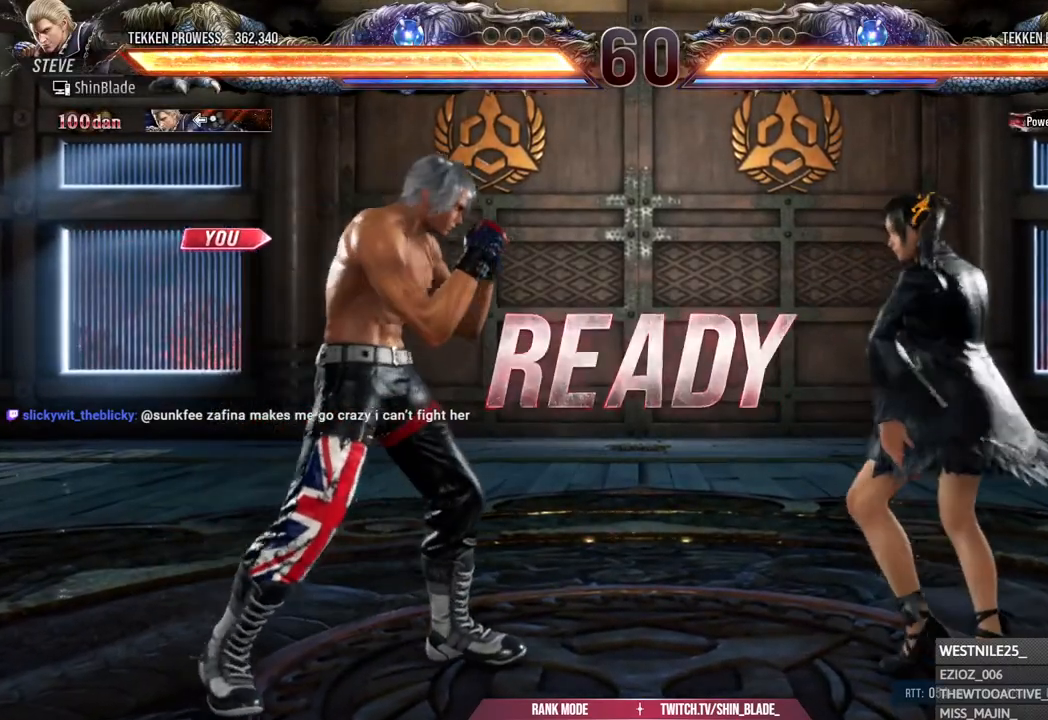
{"buttons": ["SQUARE", "DPAD_RIGHT"], "left_stick": "center", "right_stick": "center", "events": [[17, "DPAD_UP", "down"], [33, "DPAD_RIGHT", "up"], [133, "DPAD_RIGHT", "down"], [133, "DPAD_UP", "up"], [200, "DPAD_DOWN", "down"], [233, "DPAD_RIGHT", "up"], [267, "DPAD_RIGHT", "down"], [283, "DPAD_DOWN", "up"], [300, "DPAD_UP", "down"], [317, "DPAD_RIGHT", "up"], [417, "DPAD_RIGHT", "down"], [417, "DPAD_UP", "up"], [500, "SQUARE", "down"]]}
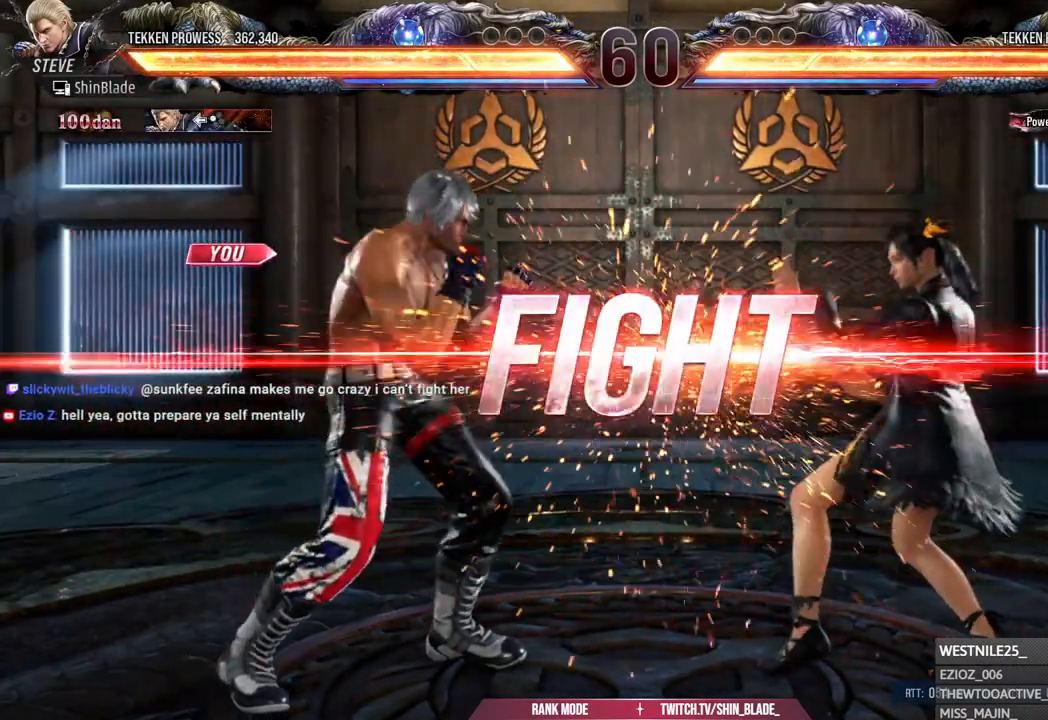
{"buttons": ["TRIANGLE", "DPAD_DOWN"], "left_stick": "center", "right_stick": "center", "events": [[17, "DPAD_RIGHT", "up"], [17, "DPAD_UP", "down"], [83, "DPAD_RIGHT", "down"], [83, "DPAD_UP", "up"], [100, "DPAD_DOWN", "down"], [117, "SQUARE", "up"], [133, "SQUARE", "down"], [150, "DPAD_DOWN", "up"], [200, "DPAD_RIGHT", "up"], [217, "SQUARE", "up"], [283, "DPAD_DOWN", "down"], [317, "TRIANGLE", "down"]]}
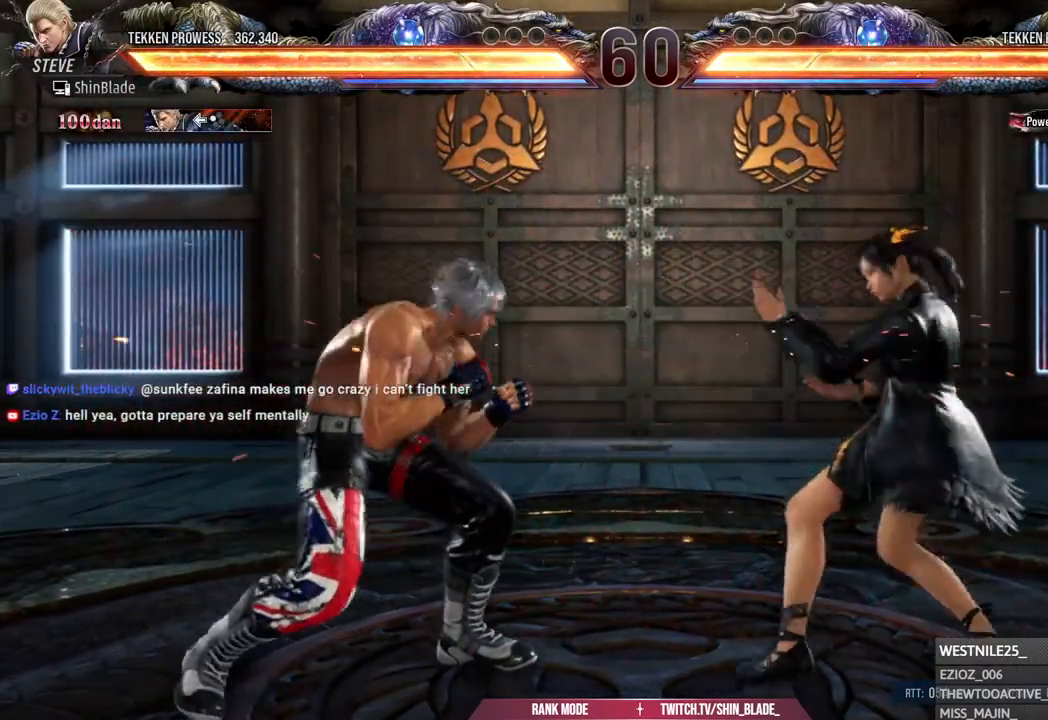
{"buttons": ["TRIANGLE"], "left_stick": "center", "right_stick": "center", "events": [[33, "DPAD_DOWN", "up"], [117, "TRIANGLE", "up"], [167, "DPAD_DOWN", "down"], [217, "TRIANGLE", "down"], [433, "DPAD_DOWN", "up"]]}
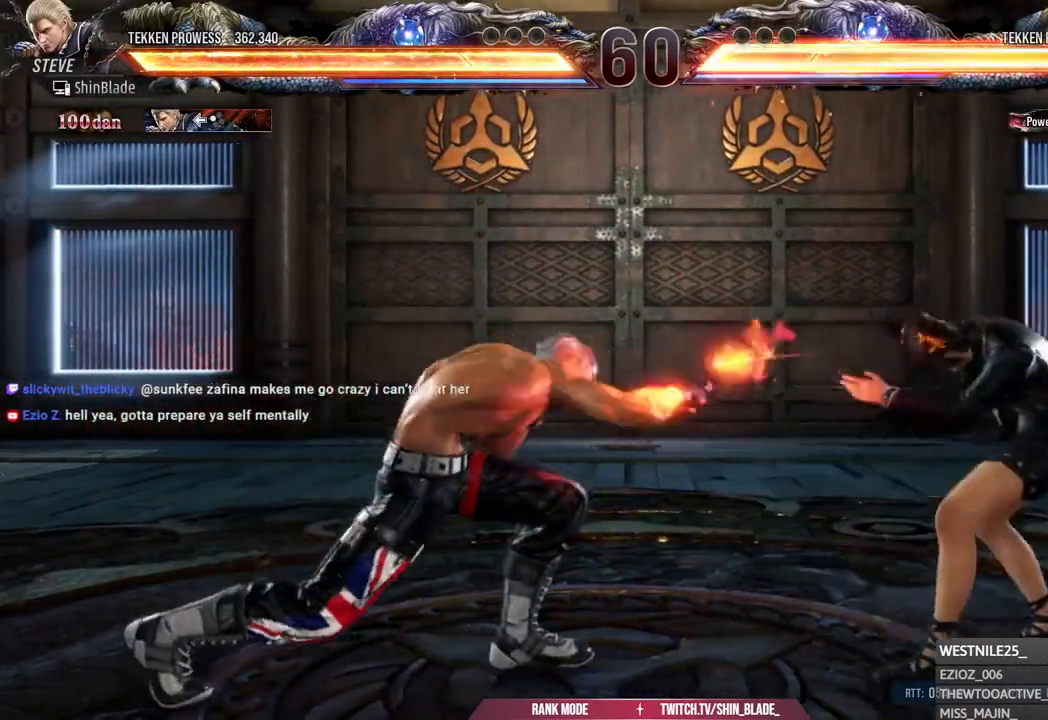
{"buttons": ["DPAD_LEFT"], "left_stick": "center", "right_stick": "center", "events": [[17, "TRIANGLE", "up"], [250, "DPAD_LEFT", "down"], [333, "DPAD_LEFT", "up"], [417, "DPAD_LEFT", "down"]]}
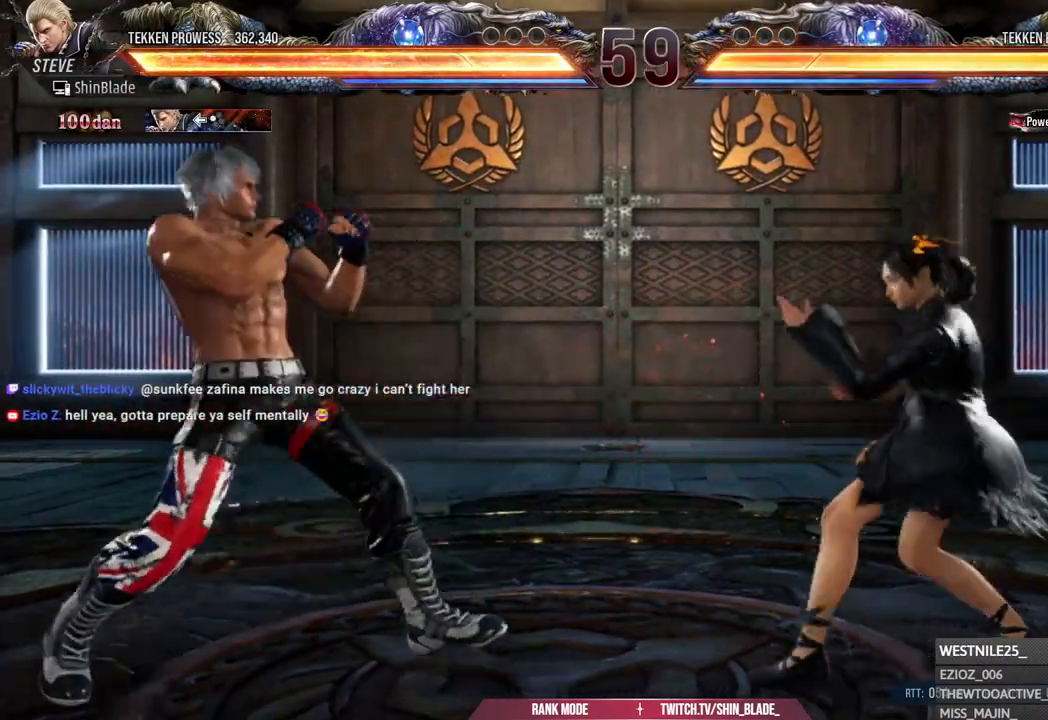
{"buttons": ["CROSS", "CIRCLE", "DPAD_LEFT"], "left_stick": "center", "right_stick": "center", "events": [[33, "CIRCLE", "down"], [33, "CROSS", "down"], [117, "CROSS", "up"], [167, "CIRCLE", "up"], [183, "DPAD_DOWN", "down"], [250, "DPAD_DOWN", "up"], [283, "DPAD_LEFT", "up"], [350, "DPAD_LEFT", "down"], [433, "CIRCLE", "down"], [433, "CROSS", "down"]]}
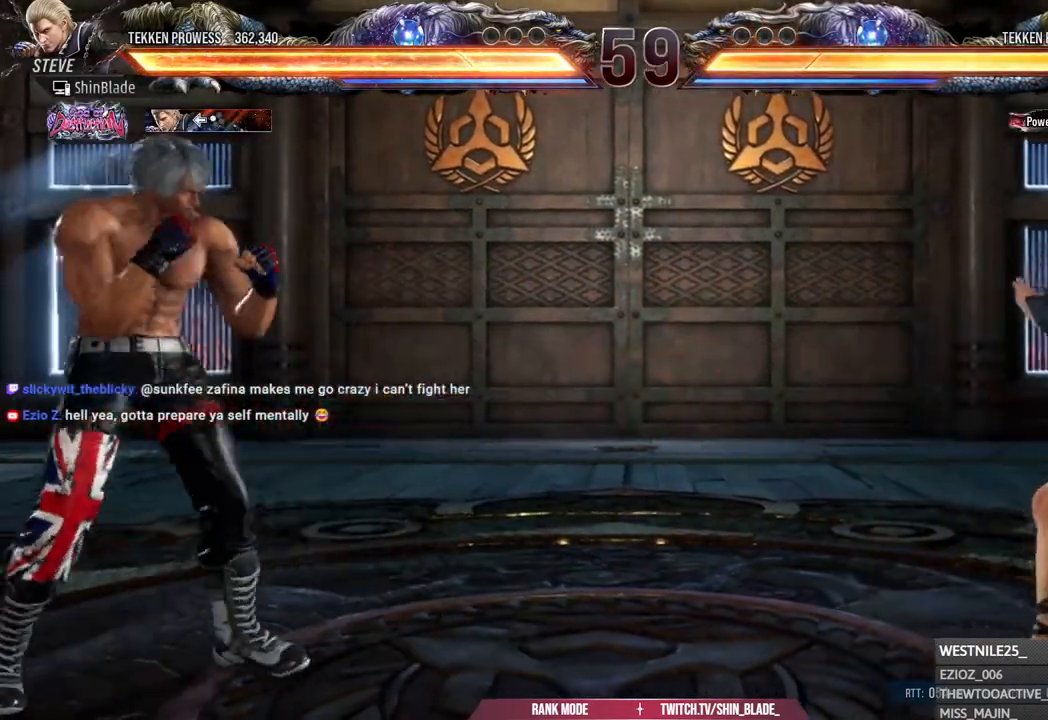
{"buttons": [], "left_stick": "center", "right_stick": "center", "events": [[17, "CIRCLE", "up"], [33, "CROSS", "up"], [33, "DPAD_LEFT", "up"]]}
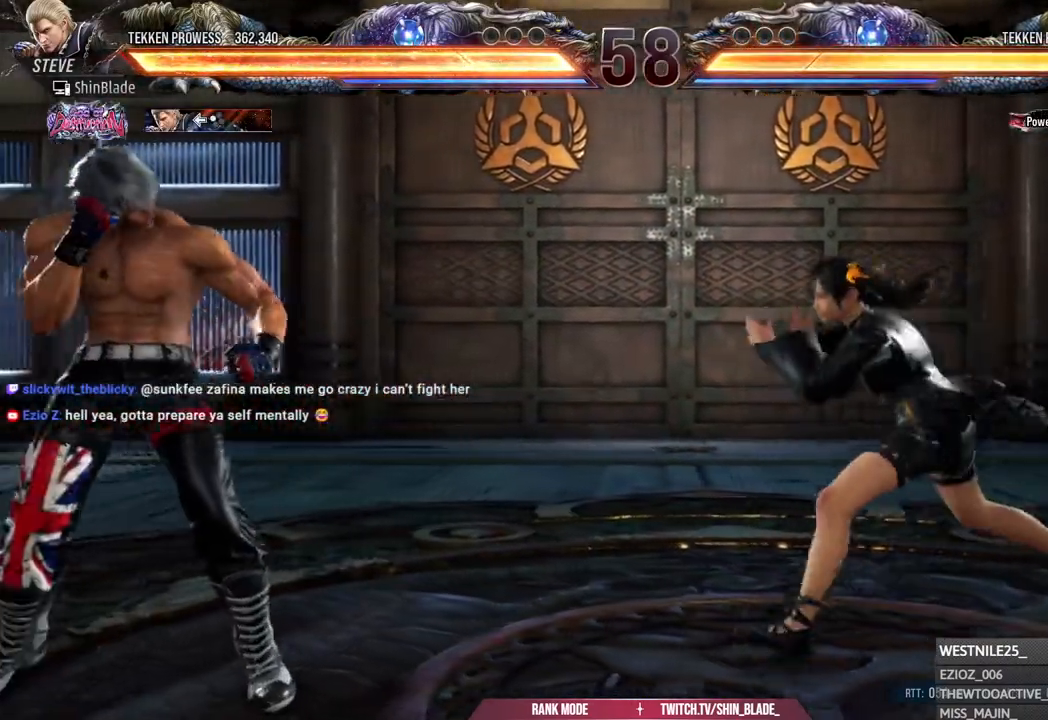
{"buttons": ["SQUARE", "TRIANGLE"], "left_stick": "center", "right_stick": "center"}
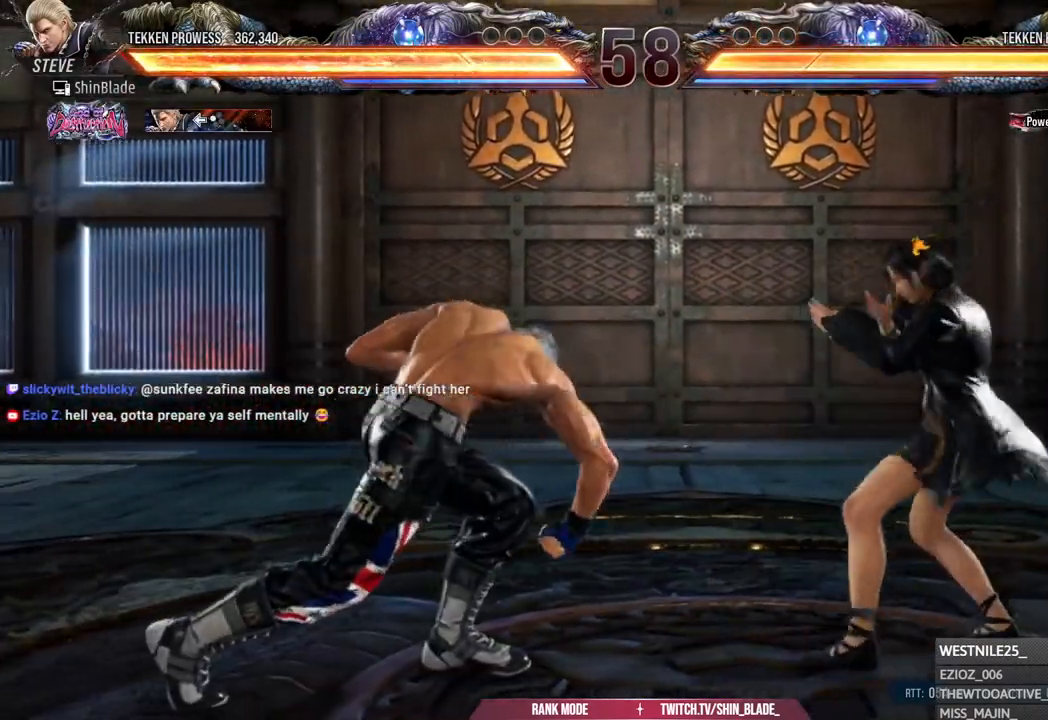
{"buttons": ["DPAD_LEFT"], "left_stick": "center", "right_stick": "center", "events": [[50, "TRIANGLE", "up"], [117, "SQUARE", "up"], [167, "DPAD_LEFT", "down"], [233, "DPAD_LEFT", "up"], [300, "DPAD_LEFT", "down"]]}
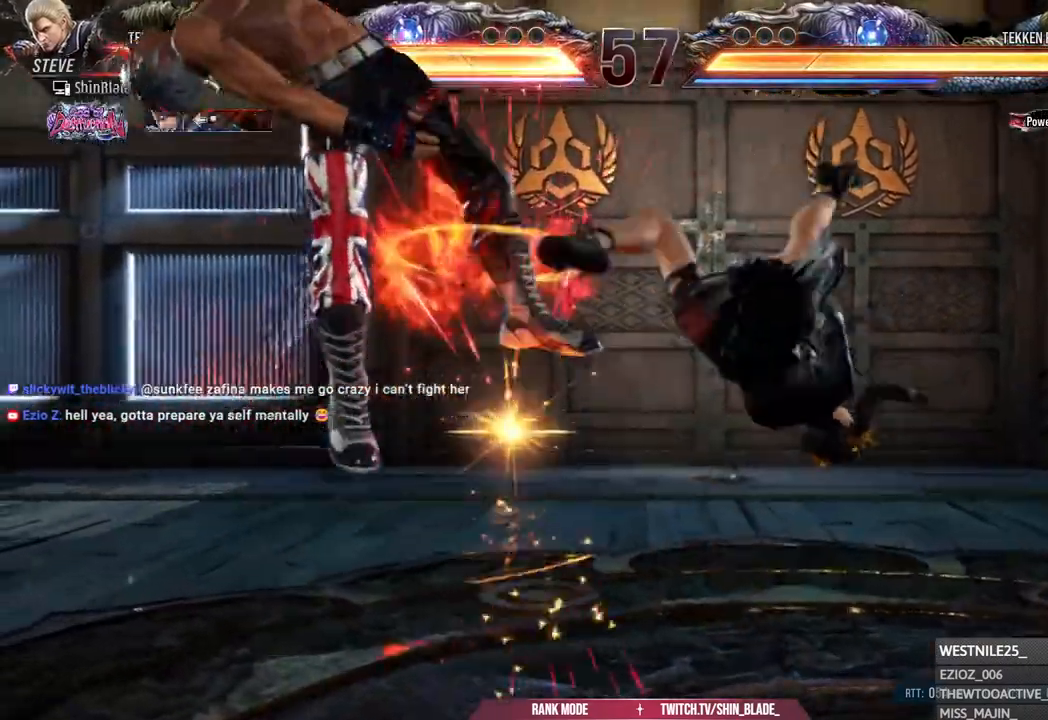
{"buttons": ["DPAD_LEFT"], "left_stick": "center", "right_stick": "center", "events": [[267, "CIRCLE", "down"], [283, "CIRCLE", "up"], [317, "CROSS", "down"], [417, "CIRCLE", "down"], [417, "CROSS", "up"], [500, "CIRCLE", "up"]]}
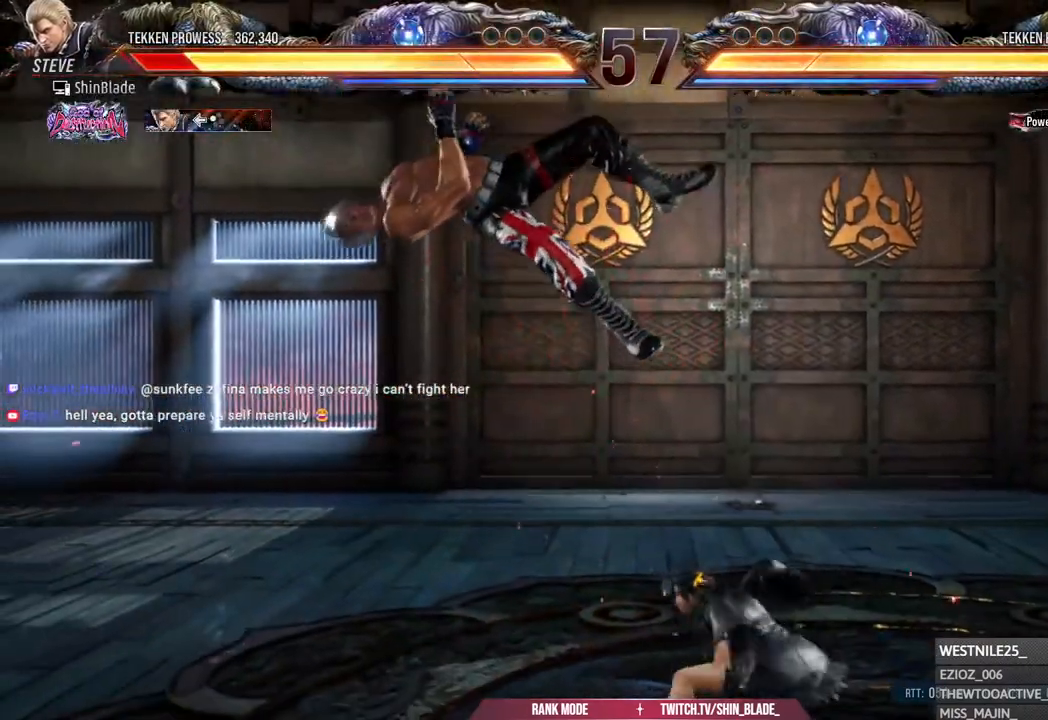
{"buttons": [], "left_stick": "center", "right_stick": "center", "events": [[200, "CROSS", "down"], [200, "DPAD_LEFT", "up"], [283, "CROSS", "up"], [350, "CROSS", "down"], [450, "CROSS", "up"]]}
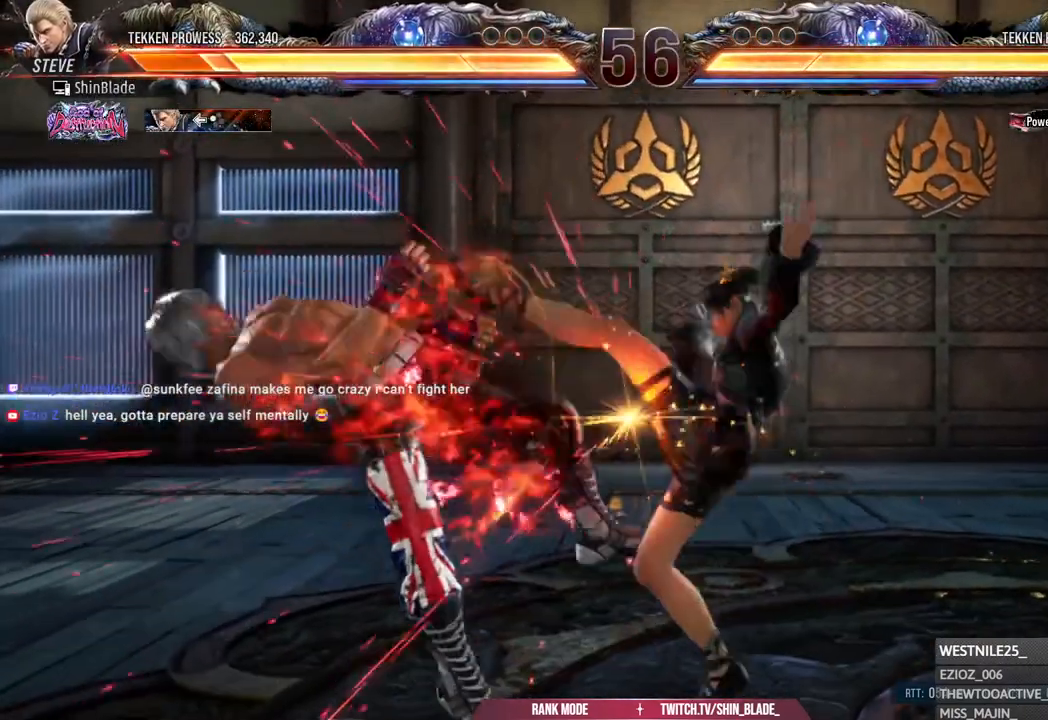
{"buttons": ["DPAD_LEFT"], "left_stick": "center", "right_stick": "center", "events": [[17, "CROSS", "down"], [117, "CROSS", "up"], [150, "DPAD_LEFT", "down"], [183, "CROSS", "down"], [300, "CROSS", "up"], [367, "CROSS", "down"], [467, "CROSS", "up"]]}
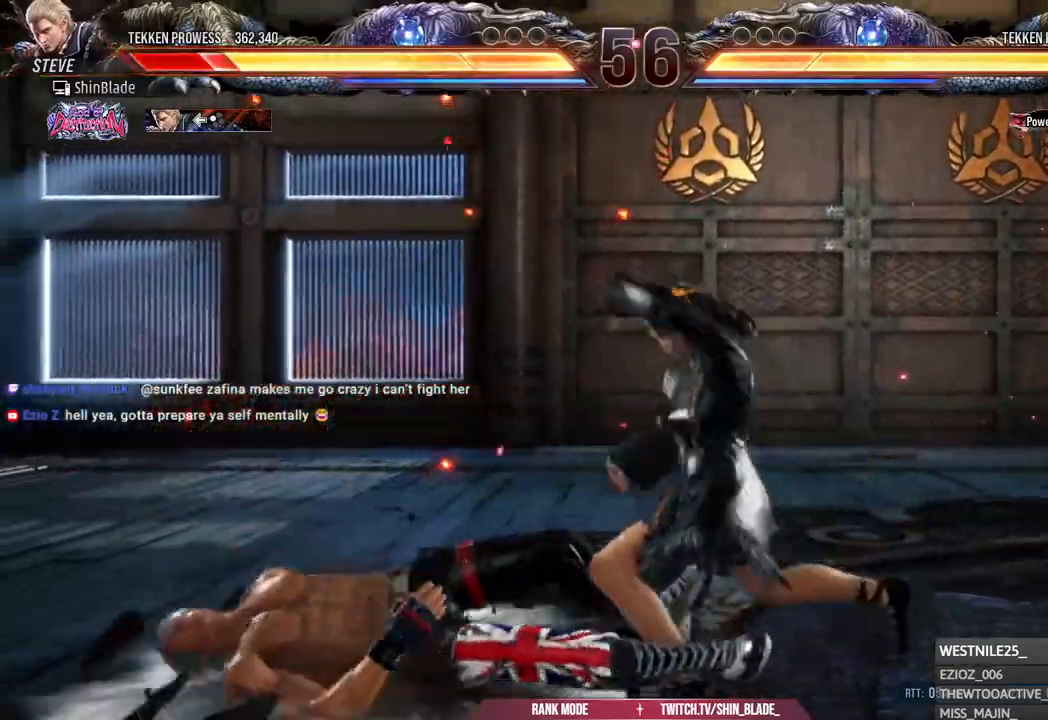
{"buttons": [], "left_stick": "center", "right_stick": "center", "events": [[50, "CROSS", "down"], [100, "DPAD_LEFT", "up"], [150, "CROSS", "up"], [233, "CROSS", "down"], [500, "CROSS", "up"]]}
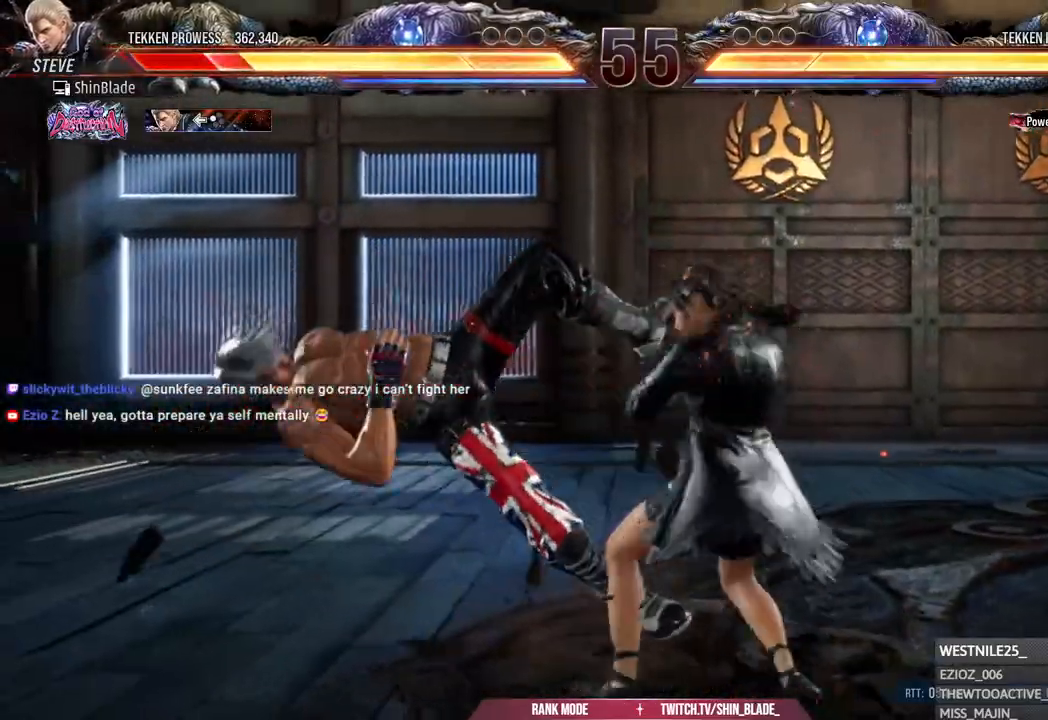
{"buttons": ["CROSS"], "left_stick": "center", "right_stick": "center", "events": [[83, "CROSS", "down"], [200, "CROSS", "up"], [283, "CROSS", "down"], [383, "CROSS", "up"], [500, "CROSS", "down"]]}
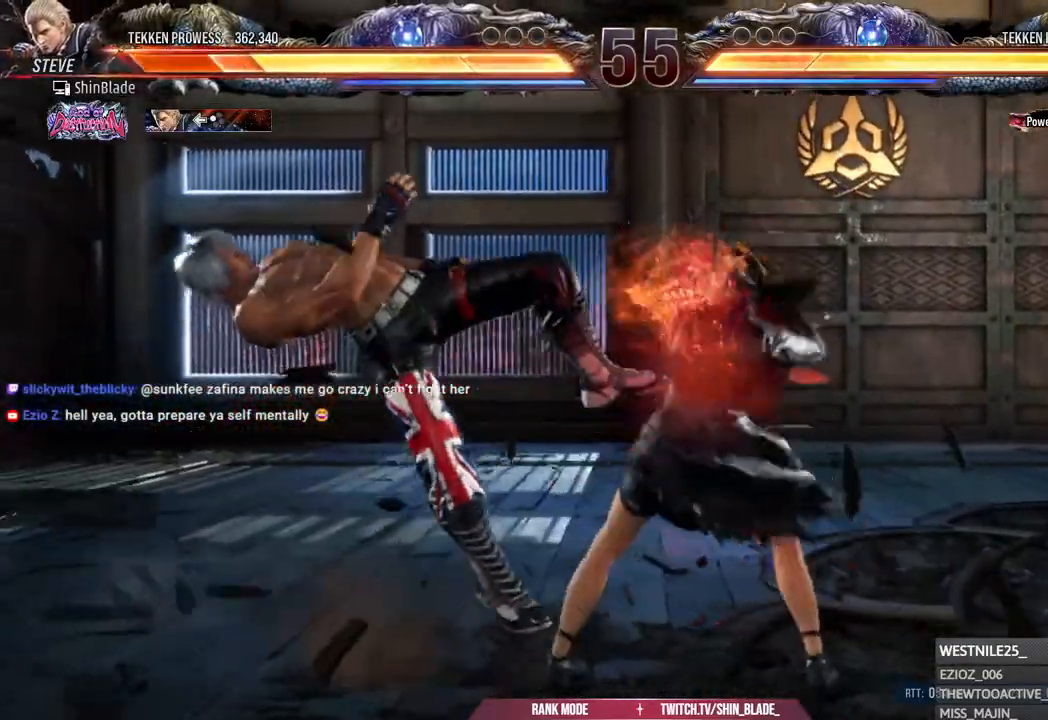
{"buttons": ["CROSS"], "left_stick": "center", "right_stick": "center", "events": [[350, "CROSS", "up"], [450, "CROSS", "down"]]}